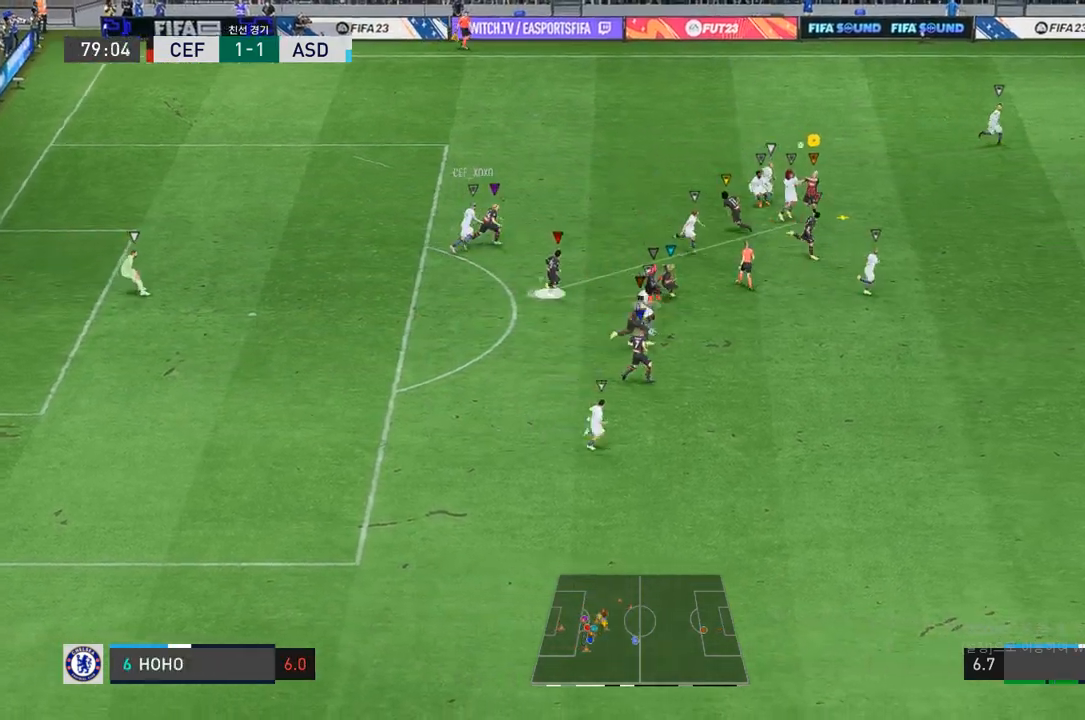
Gameplay with a controller (Xbox layout); each line is a JSON object with the inputs held at the frame after it. "events" lists button and stick changes between this image and that frame as [ms after this image, input, new state], when the widget could be followed in between. Not read: L3 R3.
{"buttons": [], "left_stick": "down-left", "right_stick": "center", "events": []}
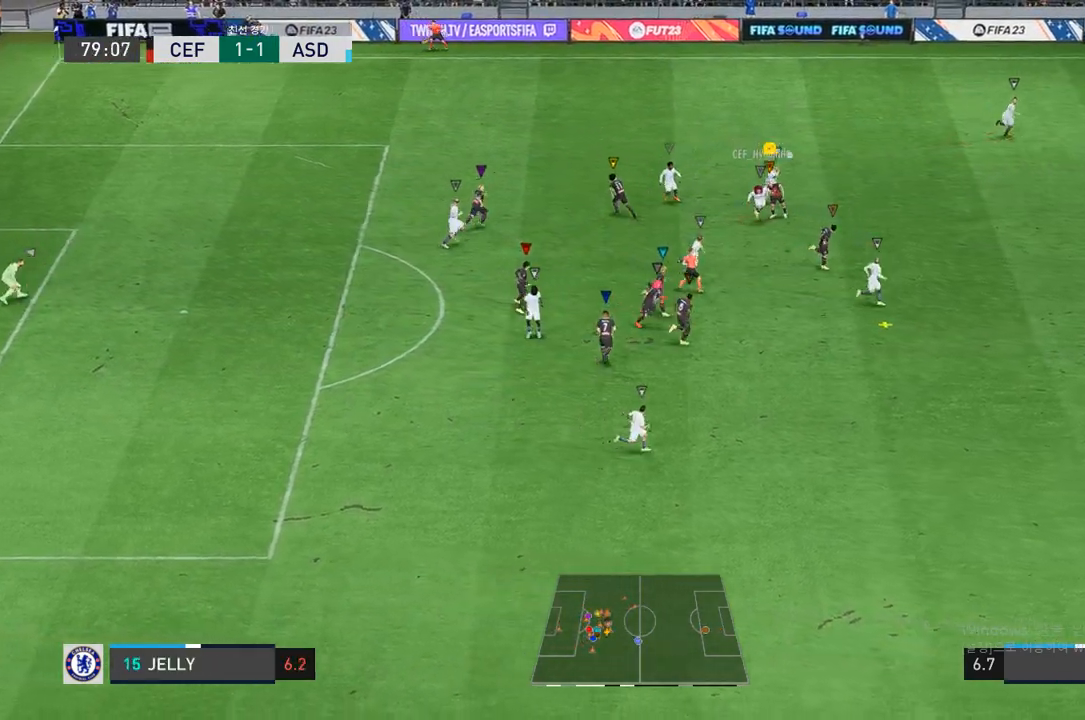
{"buttons": ["R2"], "left_stick": "down-right", "right_stick": "center", "events": [[183, "R2", "down"], [417, "left_stick", "down-right"]]}
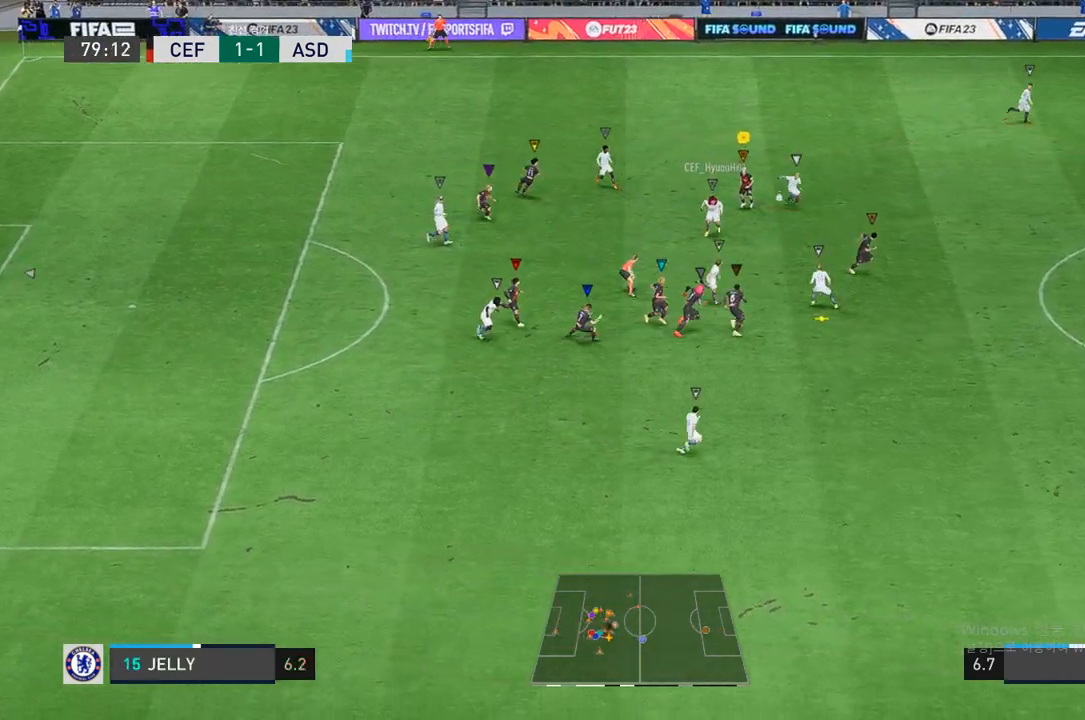
{"buttons": ["R2"], "left_stick": "right", "right_stick": "center", "events": [[100, "left_stick", "right"]]}
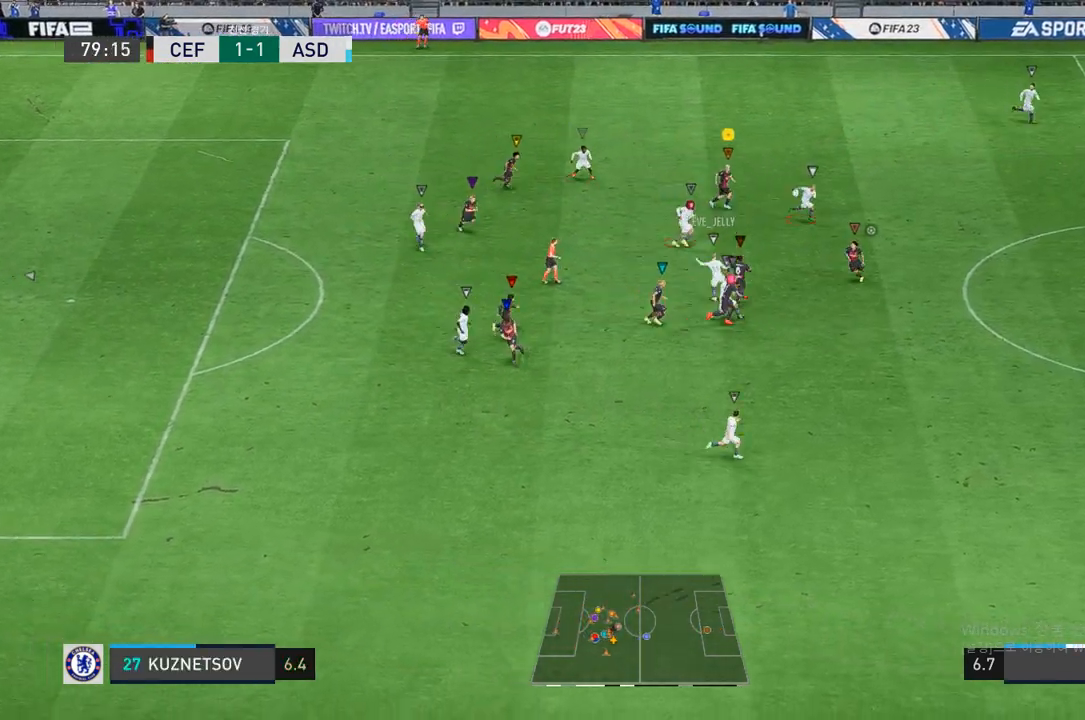
{"buttons": ["R2"], "left_stick": "right", "right_stick": "center", "events": []}
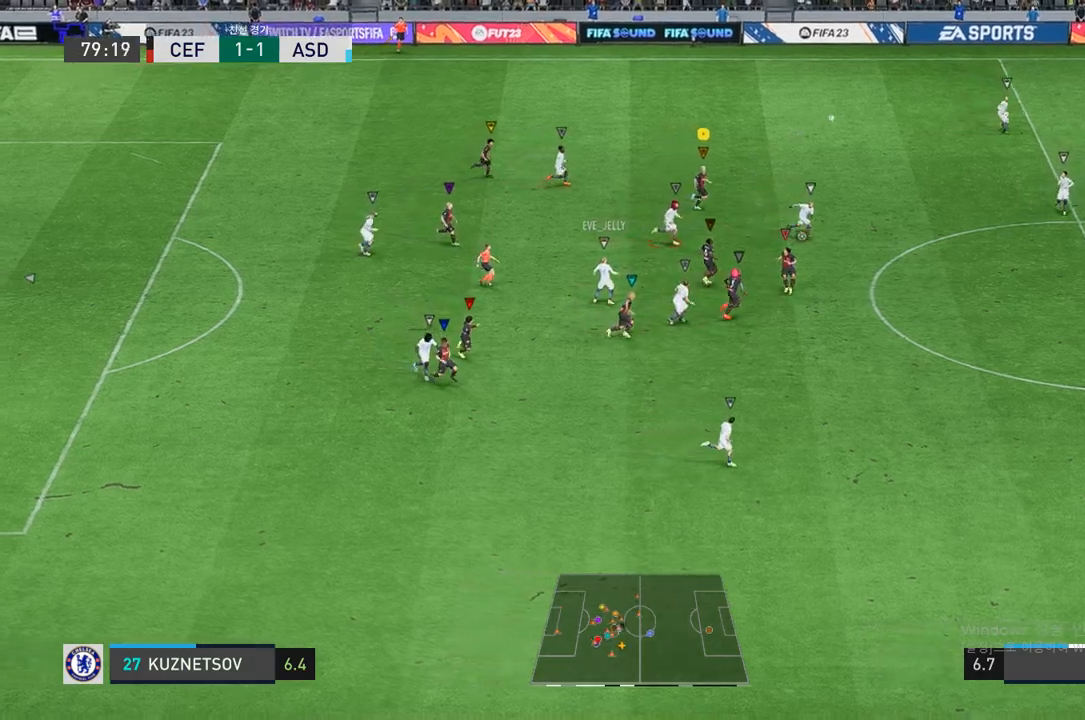
{"buttons": ["R2"], "left_stick": "right", "right_stick": "center", "events": []}
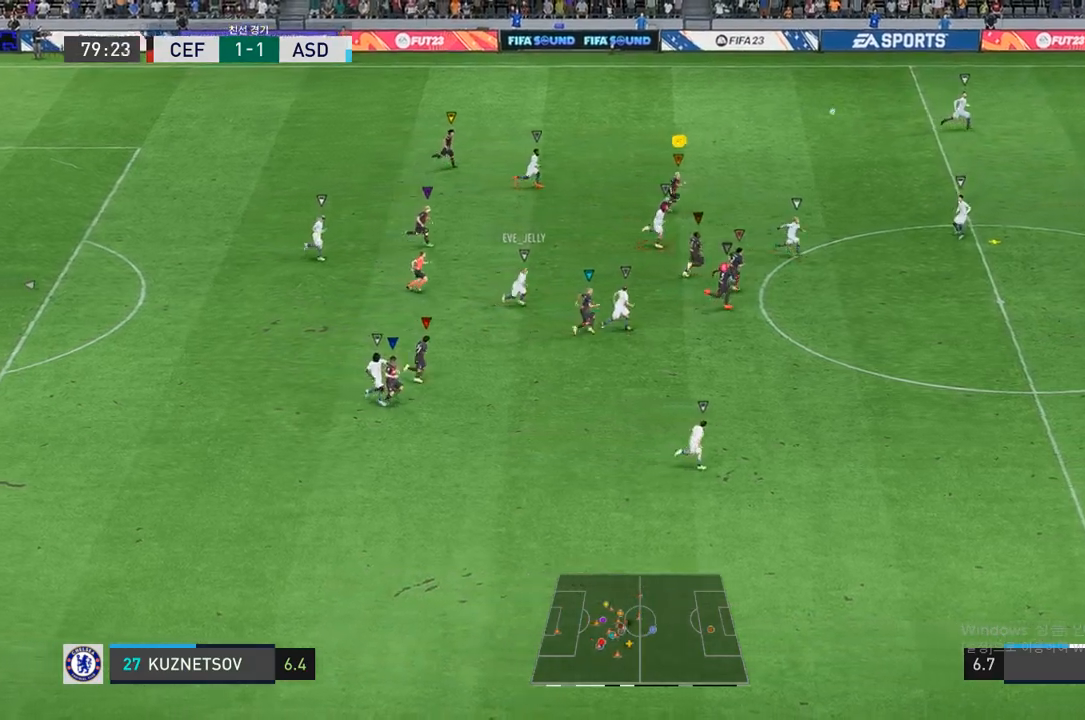
{"buttons": ["R2"], "left_stick": "right", "right_stick": "center", "events": []}
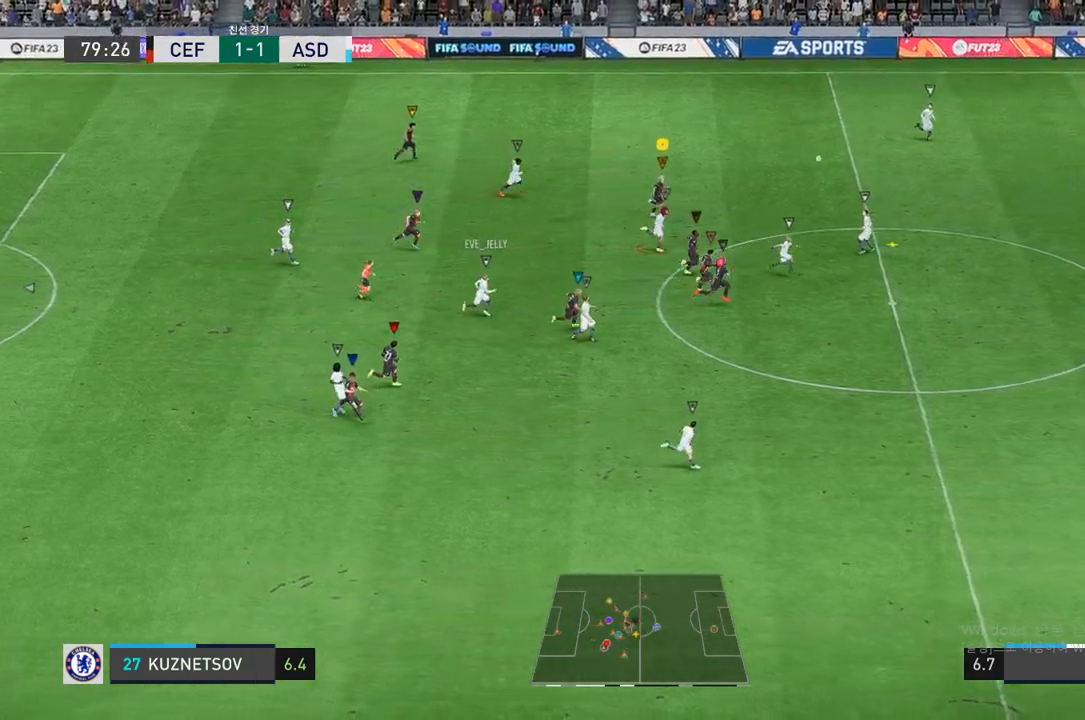
{"buttons": ["R2"], "left_stick": "right", "right_stick": "center", "events": []}
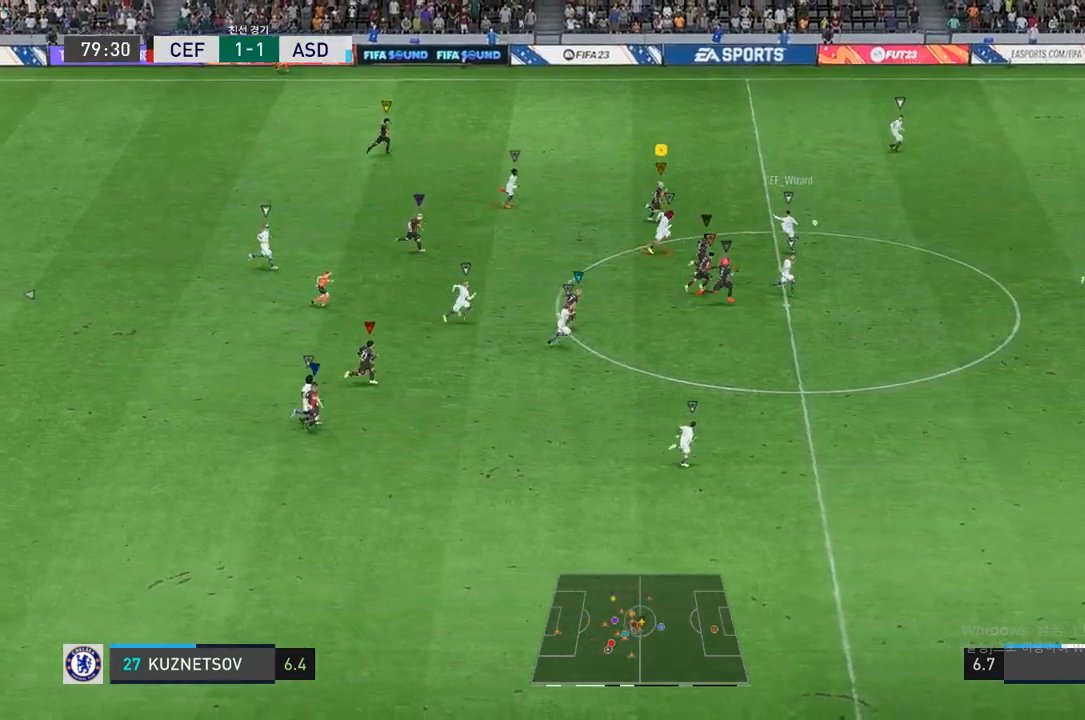
{"buttons": ["R2"], "left_stick": "right", "right_stick": "center", "events": []}
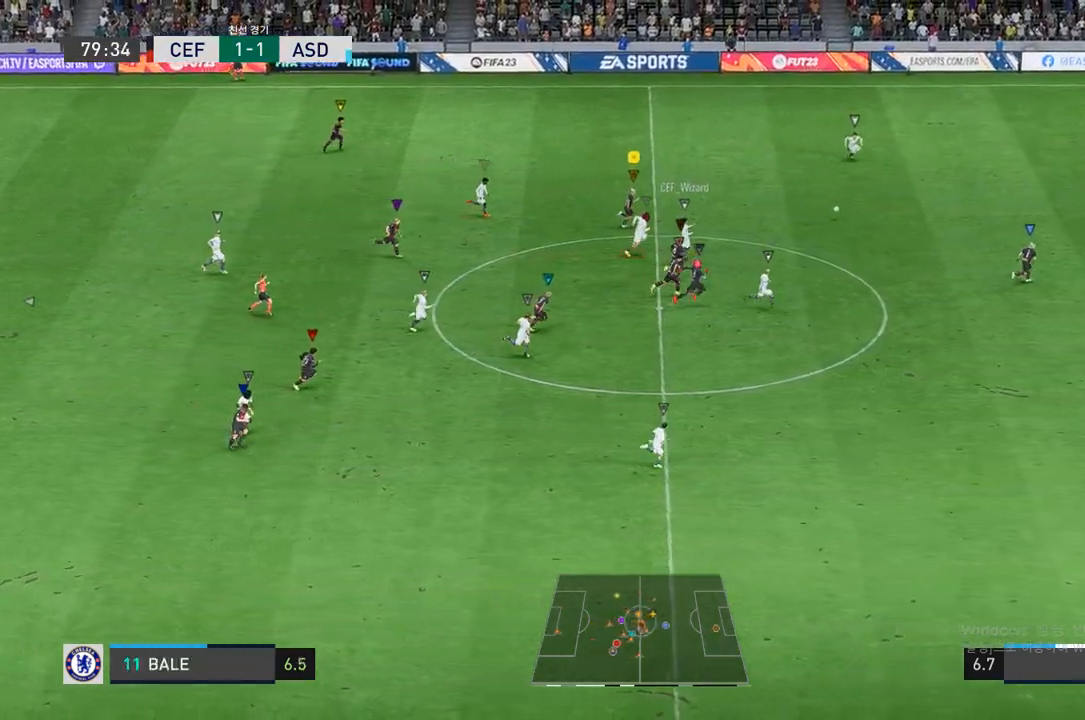
{"buttons": ["R2"], "left_stick": "right", "right_stick": "center", "events": []}
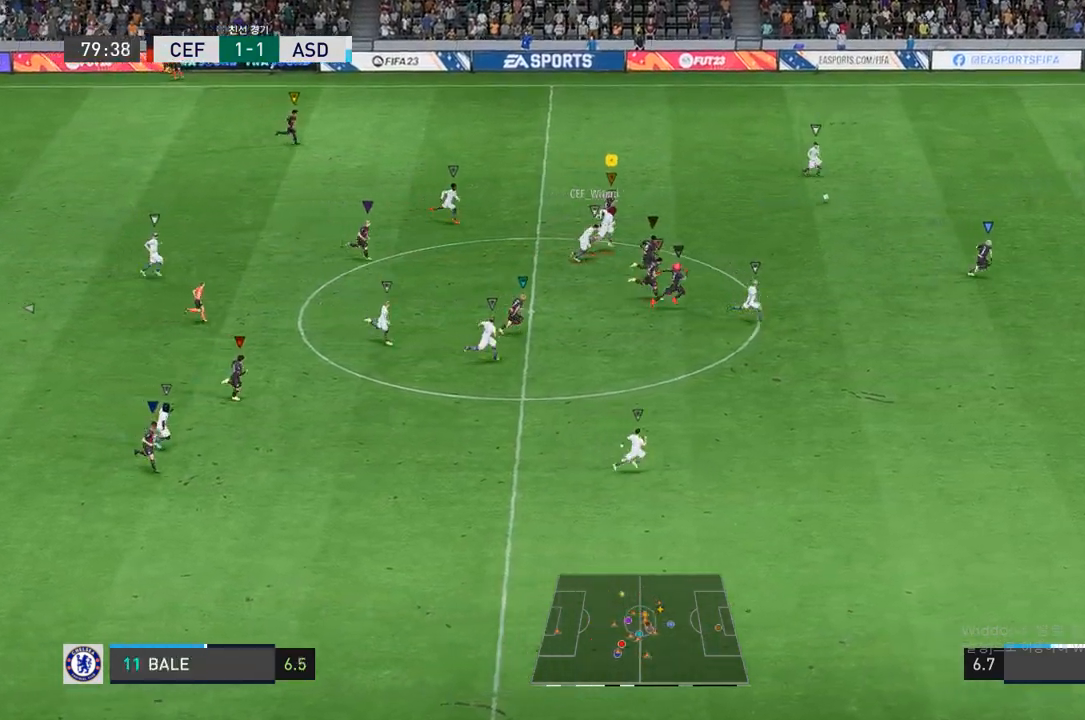
{"buttons": ["R2"], "left_stick": "right", "right_stick": "center", "events": []}
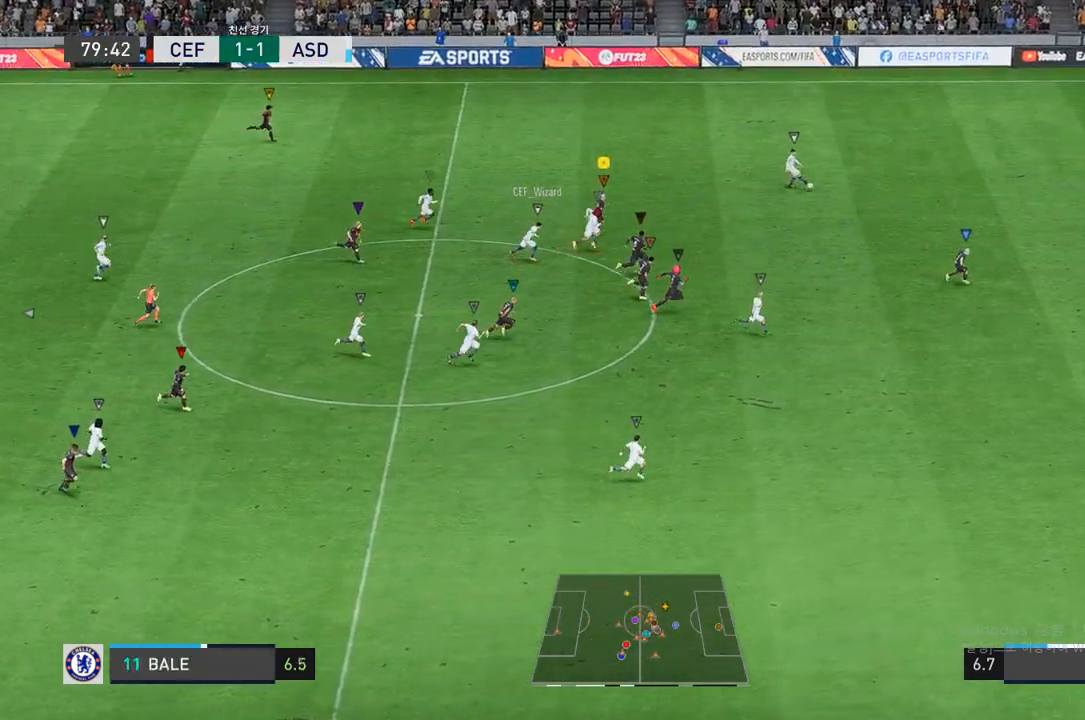
{"buttons": ["R2"], "left_stick": "right", "right_stick": "center", "events": []}
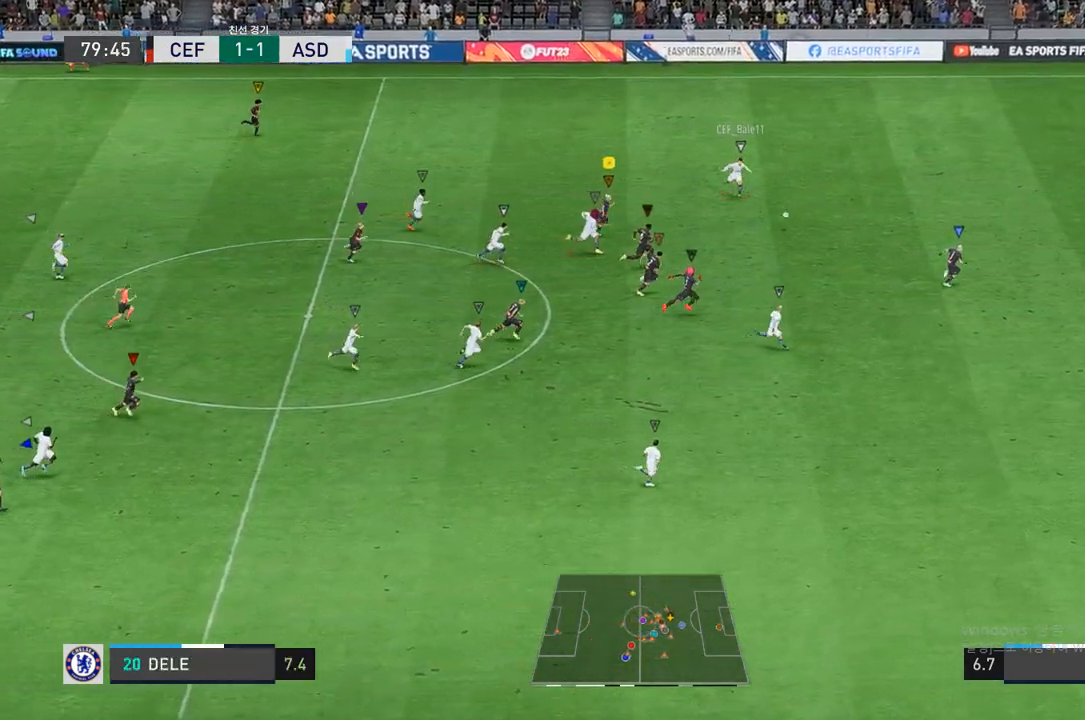
{"buttons": ["R2"], "left_stick": "right", "right_stick": "center", "events": []}
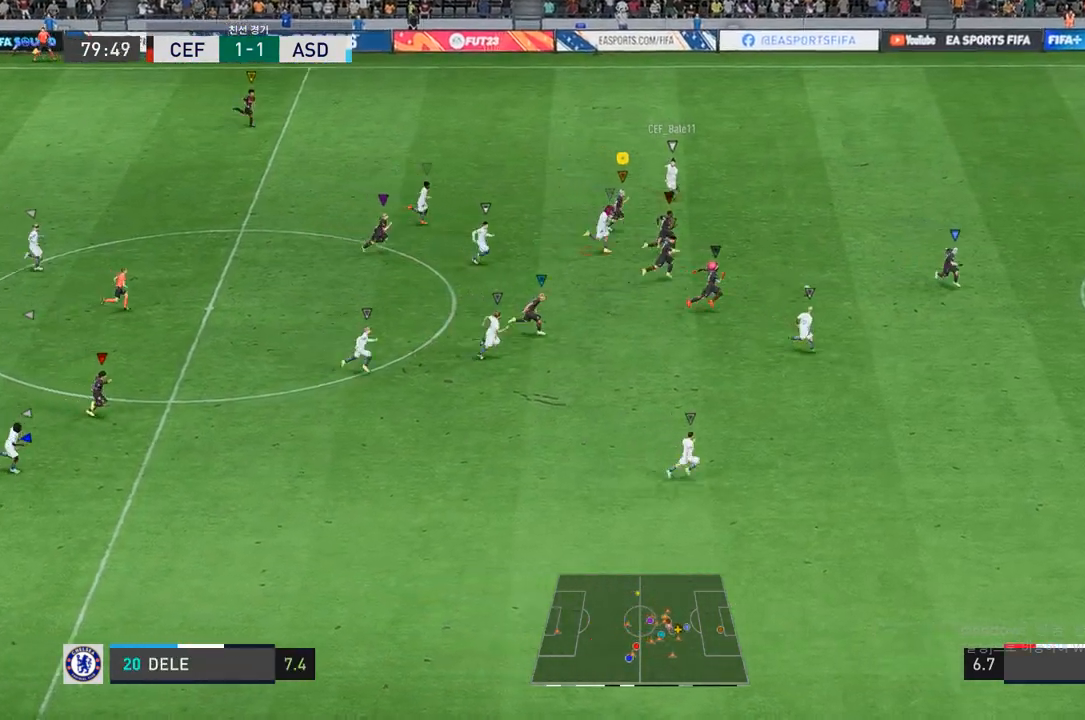
{"buttons": ["R2"], "left_stick": "right", "right_stick": "center", "events": []}
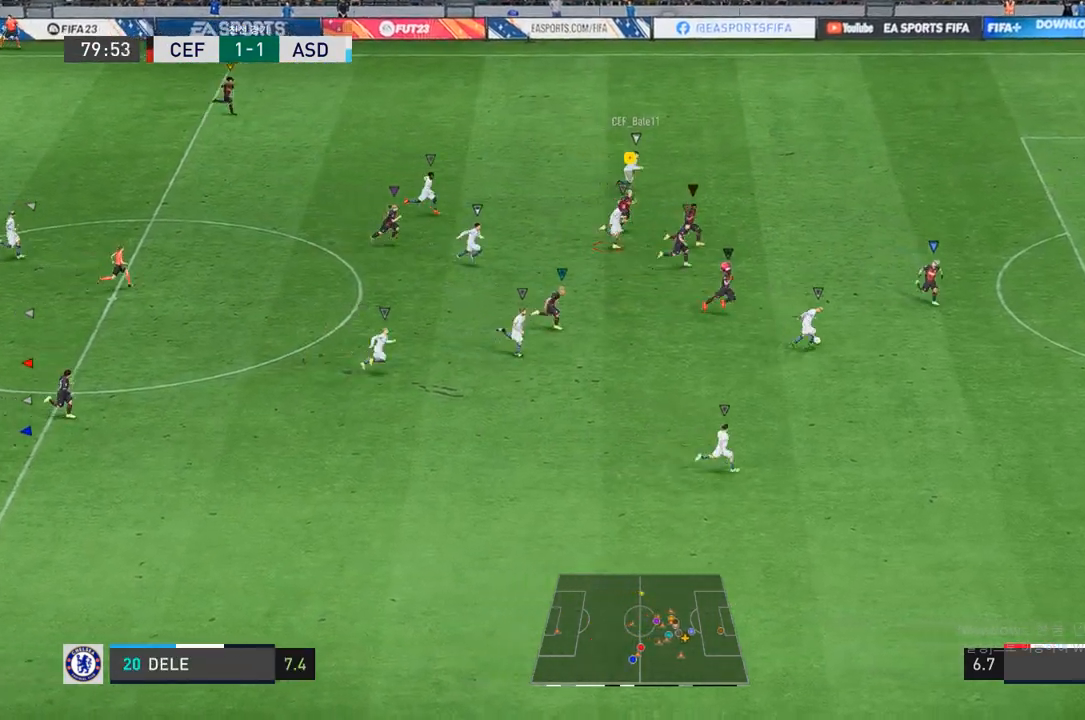
{"buttons": ["R2"], "left_stick": "right", "right_stick": "center", "events": []}
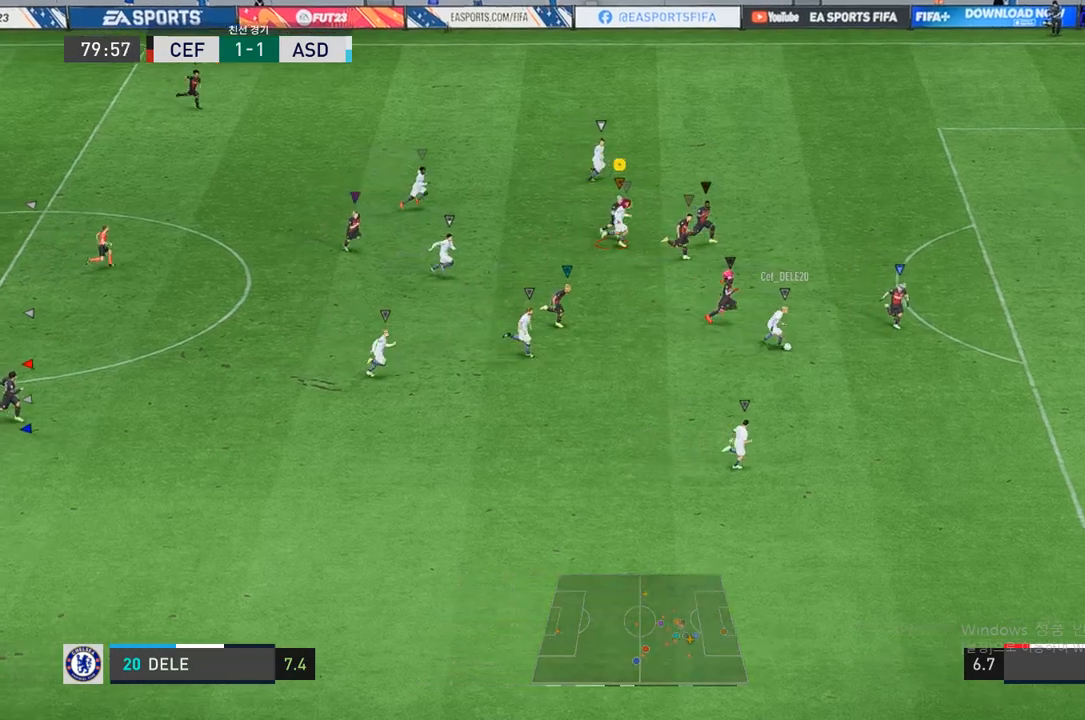
{"buttons": ["R2"], "left_stick": "down-right", "right_stick": "center", "events": [[67, "left_stick", "down-right"]]}
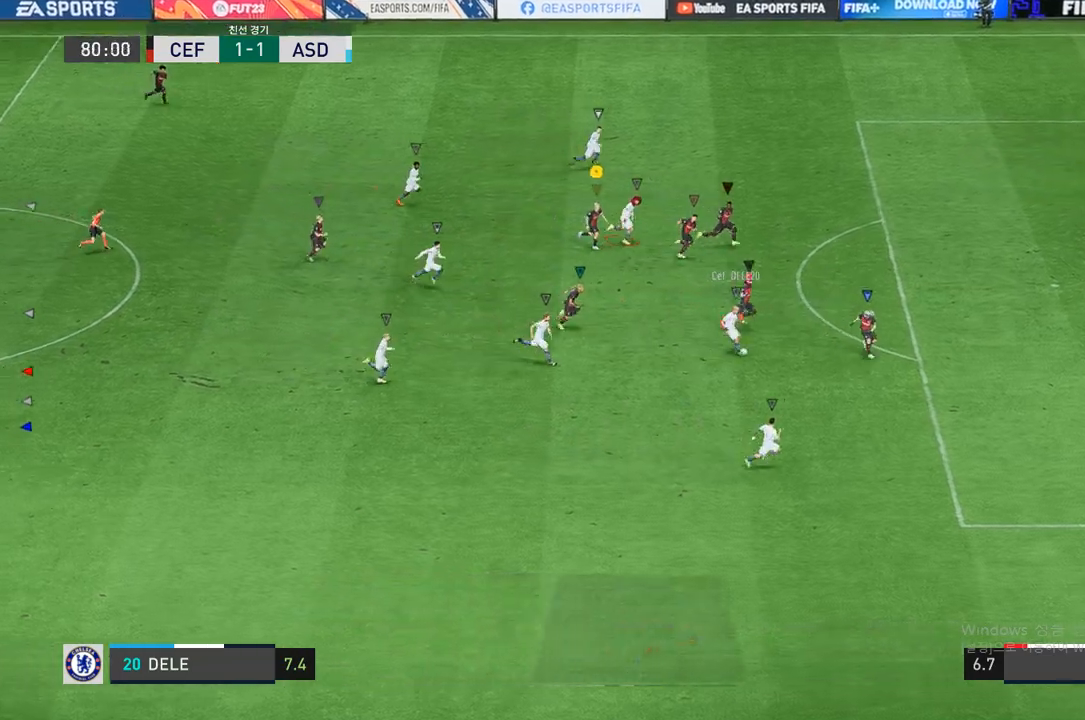
{"buttons": ["R2"], "left_stick": "down-right", "right_stick": "center", "events": []}
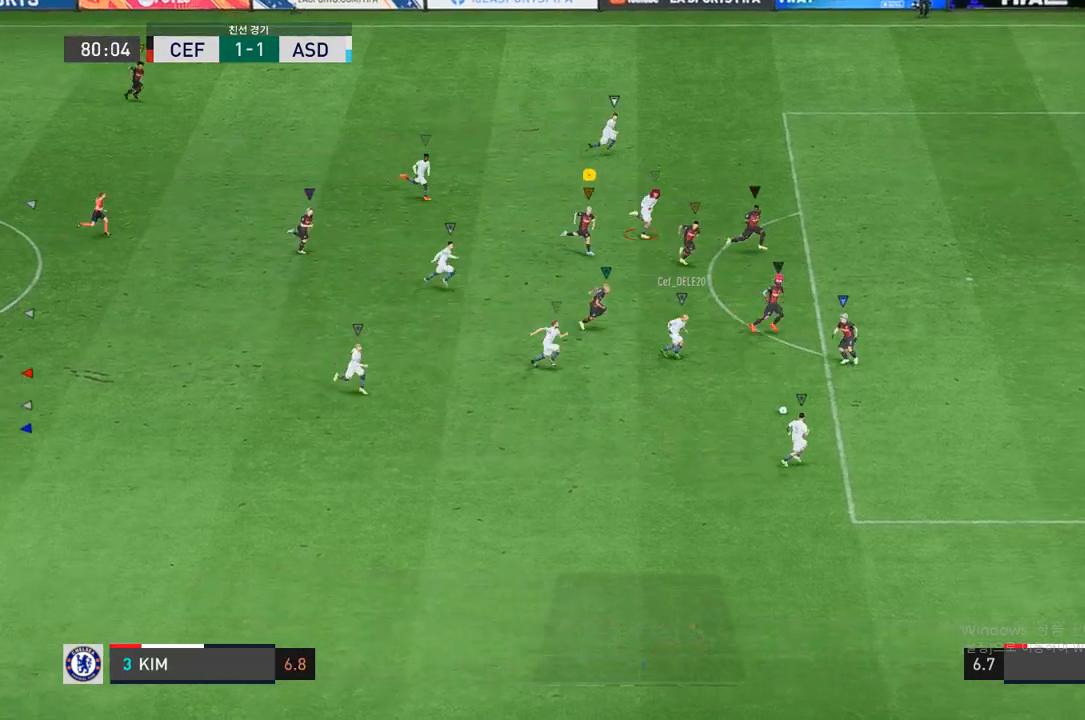
{"buttons": ["R2"], "left_stick": "down-right", "right_stick": "center", "events": []}
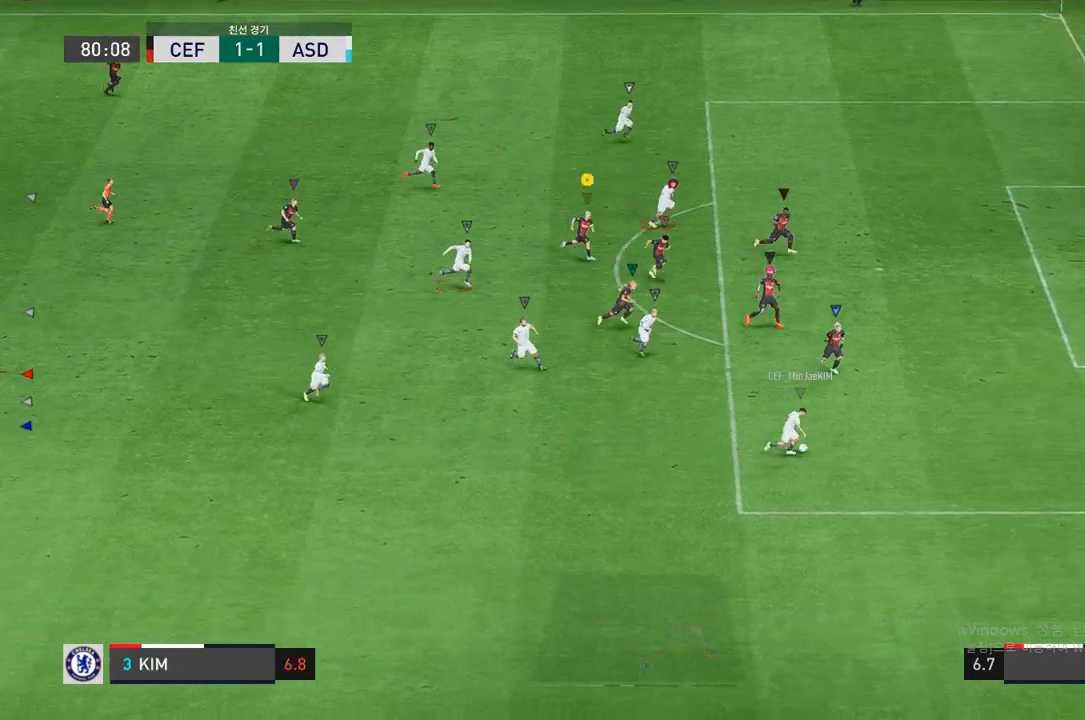
{"buttons": [], "left_stick": "center", "right_stick": "center", "events": [[317, "left_stick", "center"], [400, "R2", "up"]]}
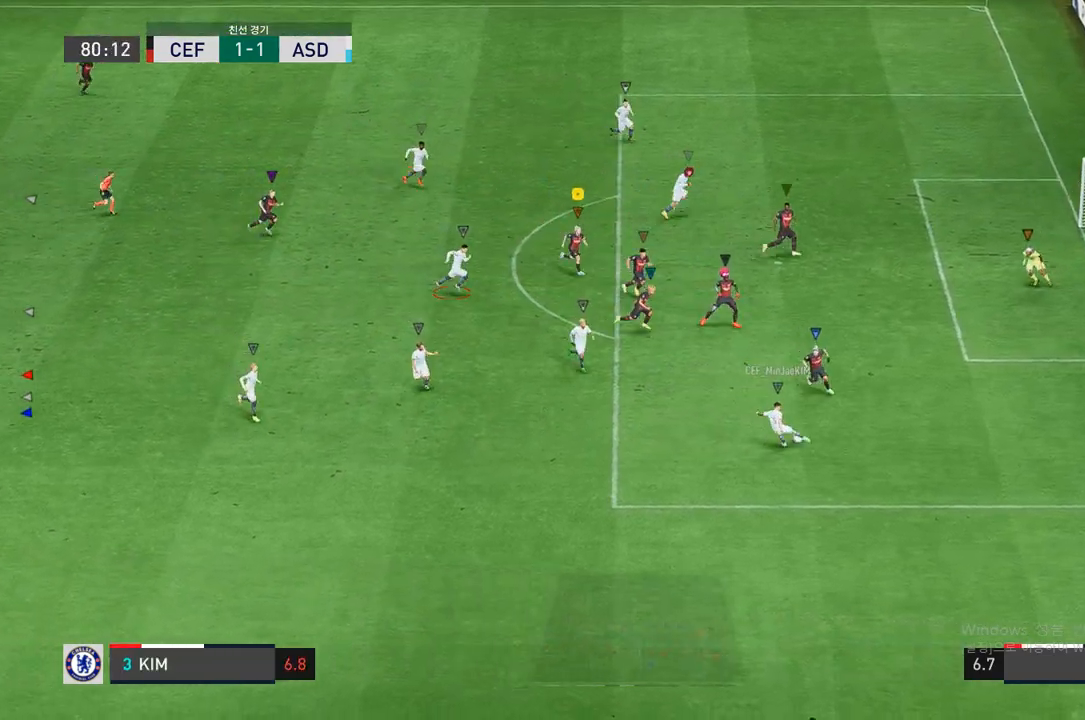
{"buttons": ["L2"], "left_stick": "down-right", "right_stick": "center", "events": [[67, "left_stick", "down-right"], [500, "L2", "down"]]}
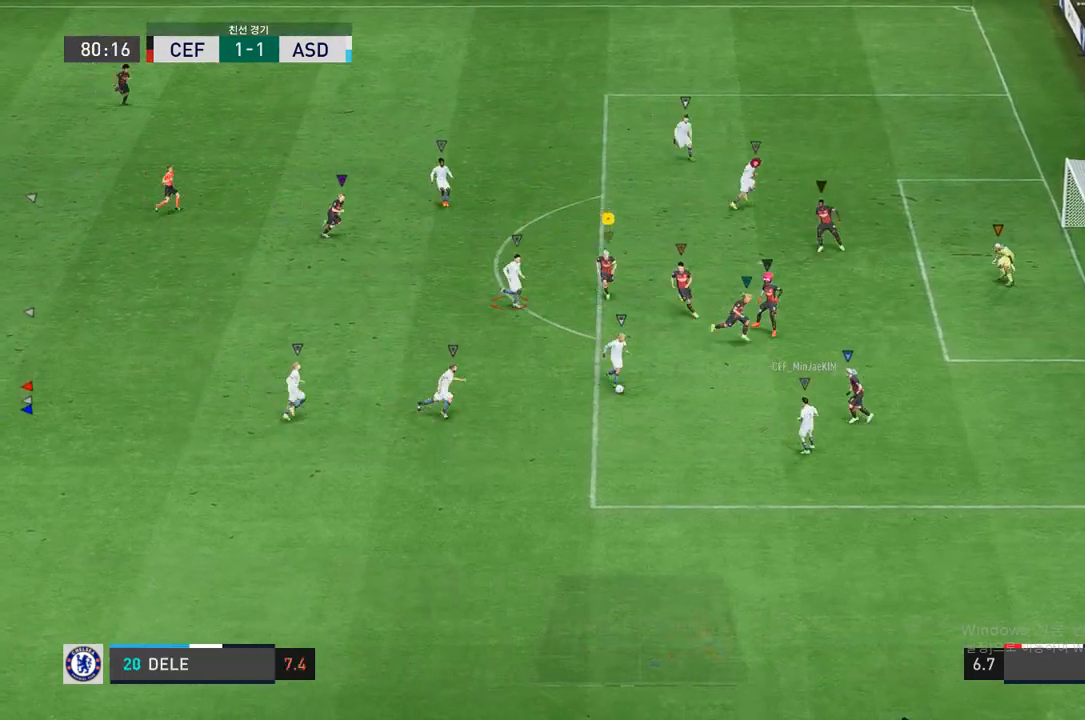
{"buttons": ["L2", "R2"], "left_stick": "down", "right_stick": "center", "events": [[33, "R2", "down"], [67, "left_stick", "down-left"], [383, "left_stick", "down"]]}
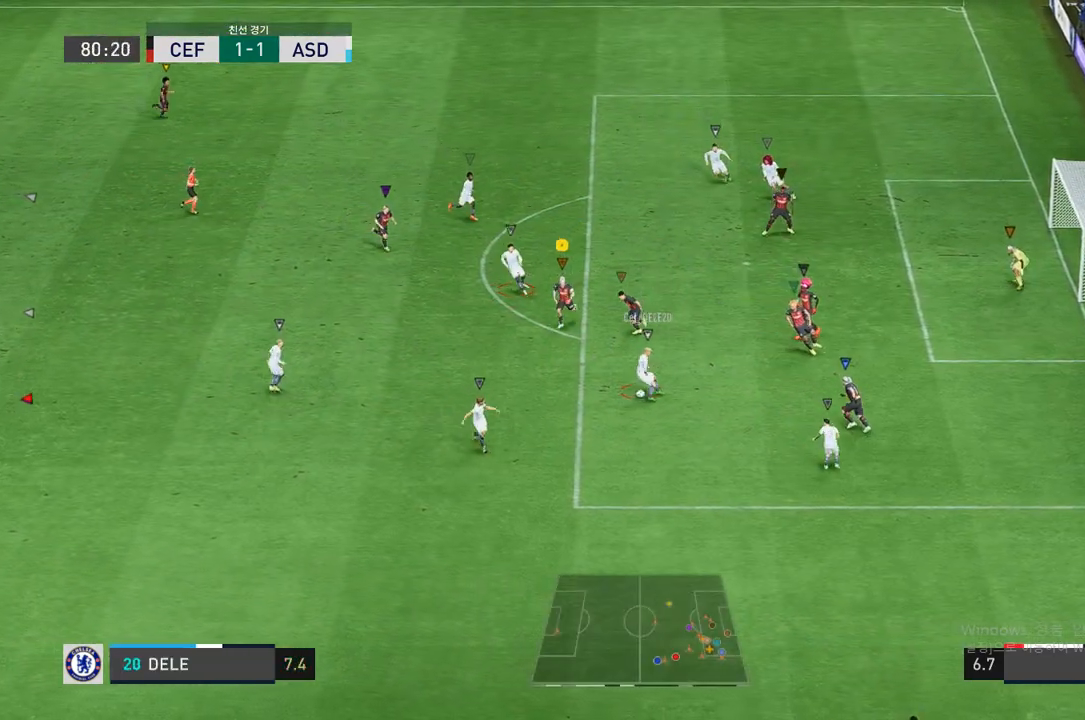
{"buttons": ["L2", "R2"], "left_stick": "up-right", "right_stick": "center", "events": [[50, "left_stick", "down-right"], [317, "left_stick", "down-left"], [433, "left_stick", "up"], [483, "left_stick", "up-right"]]}
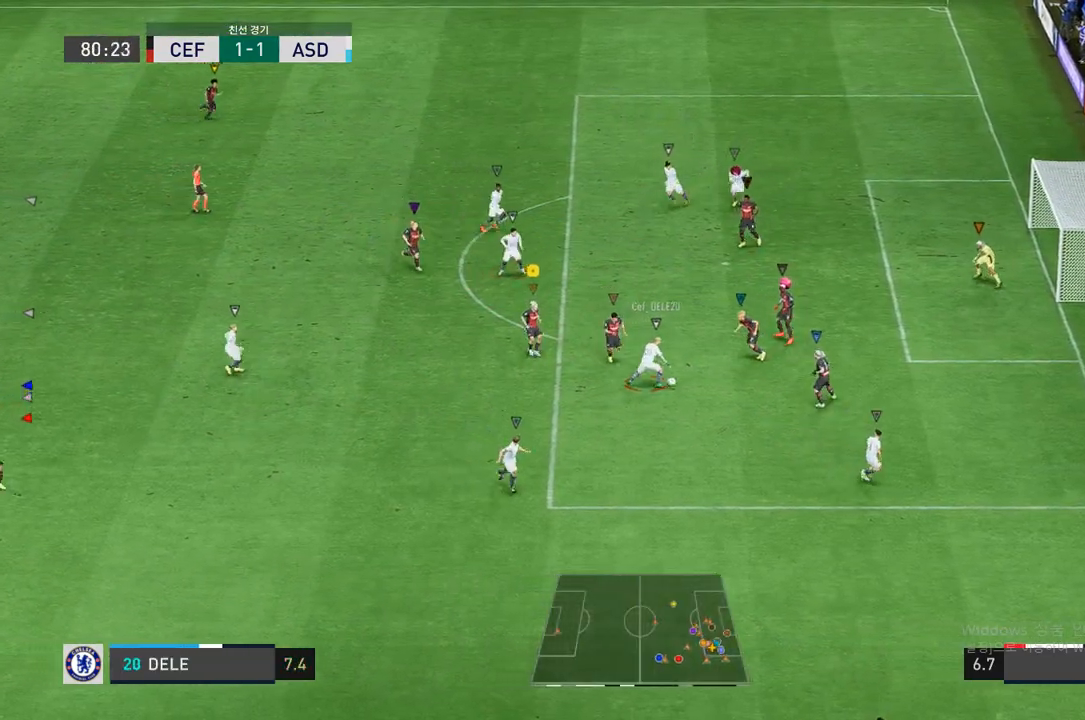
{"buttons": ["L2", "R2"], "left_stick": "up-right", "right_stick": "center", "events": []}
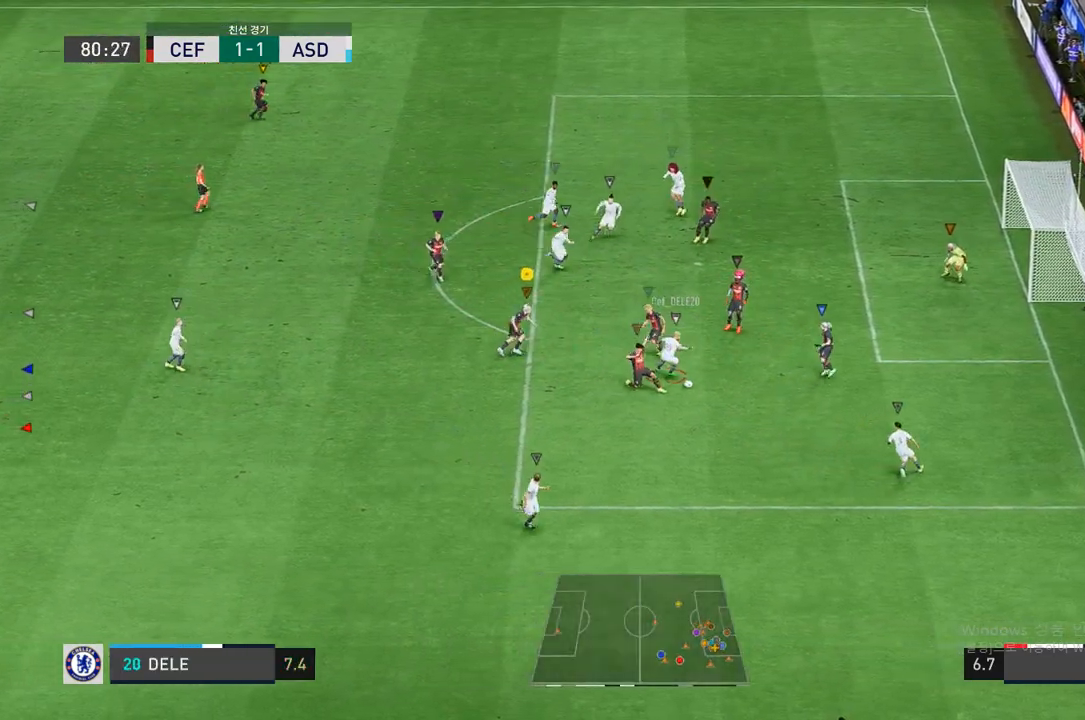
{"buttons": ["L2", "R2"], "left_stick": "up-right", "right_stick": "center", "events": []}
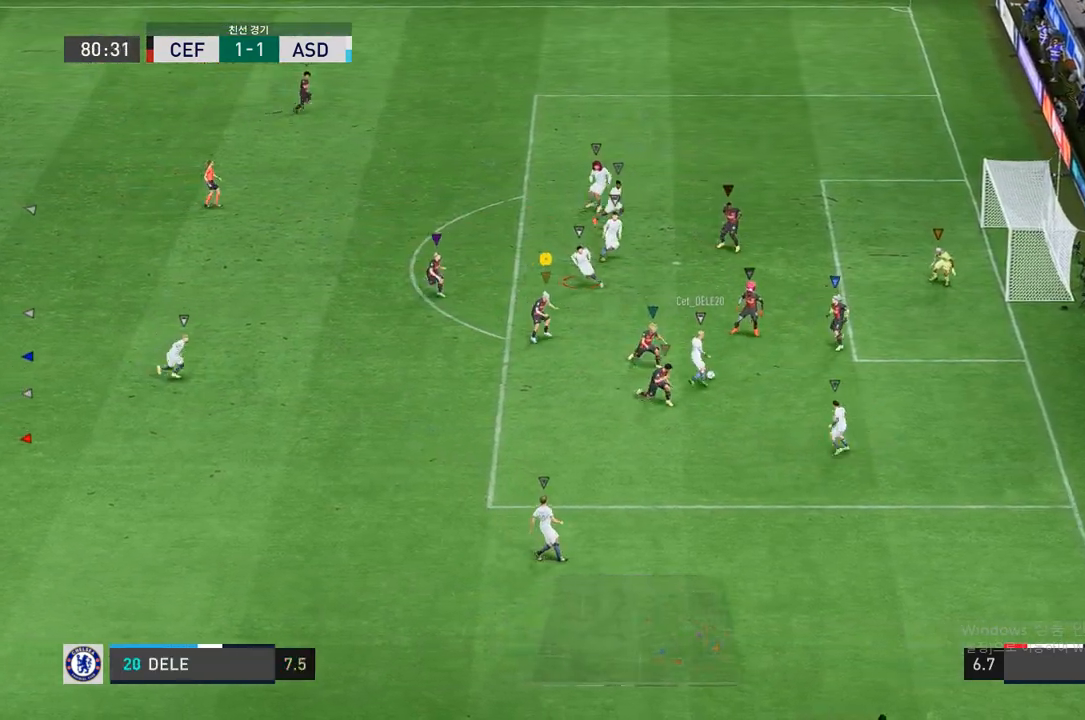
{"buttons": ["L2", "R2"], "left_stick": "right", "right_stick": "center", "events": [[117, "left_stick", "right"]]}
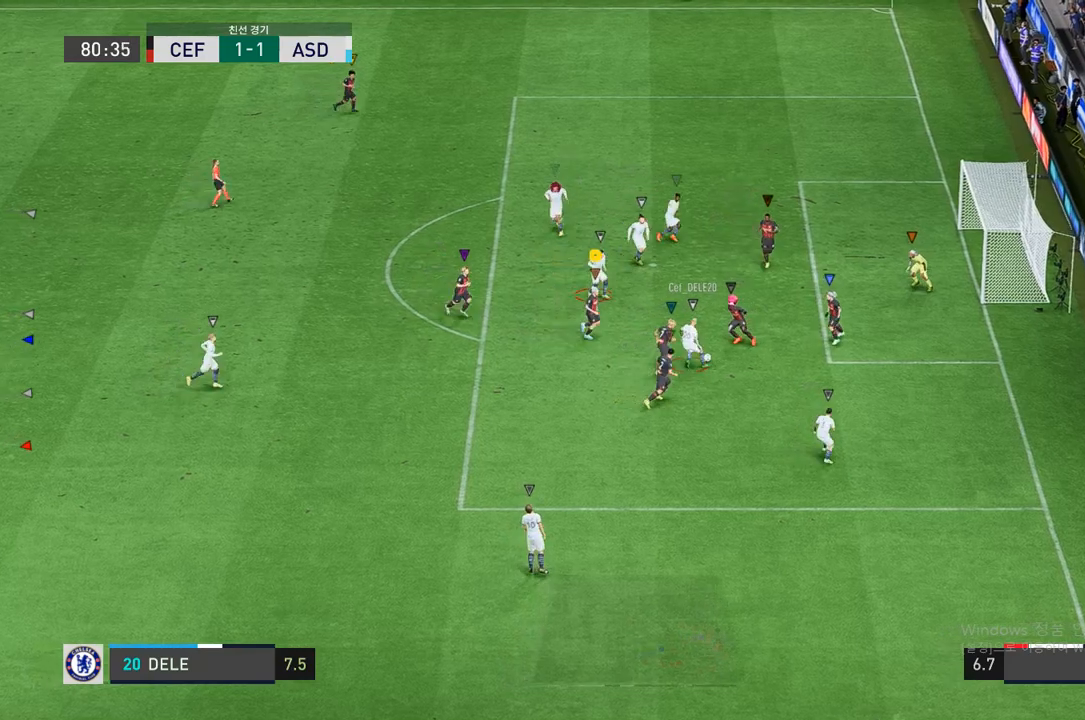
{"buttons": ["L2", "R2"], "left_stick": "right", "right_stick": "center", "events": [[17, "left_stick", "center"], [200, "left_stick", "right"]]}
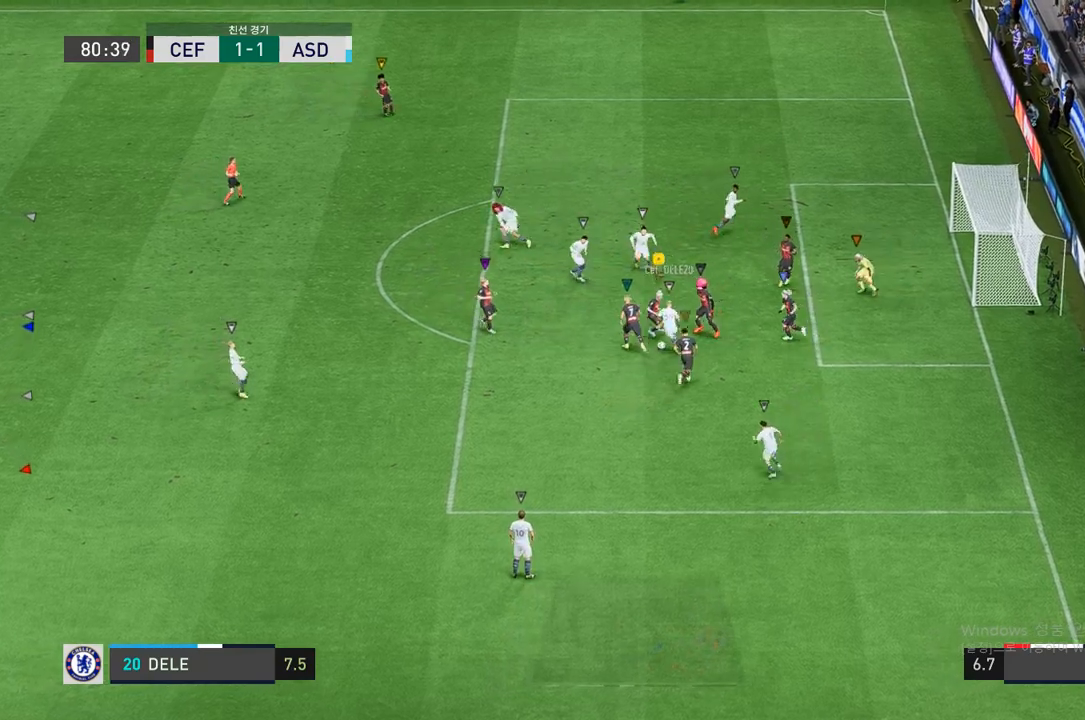
{"buttons": ["L2", "R2"], "left_stick": "down-left", "right_stick": "center", "events": [[317, "left_stick", "down-right"], [483, "left_stick", "down-left"]]}
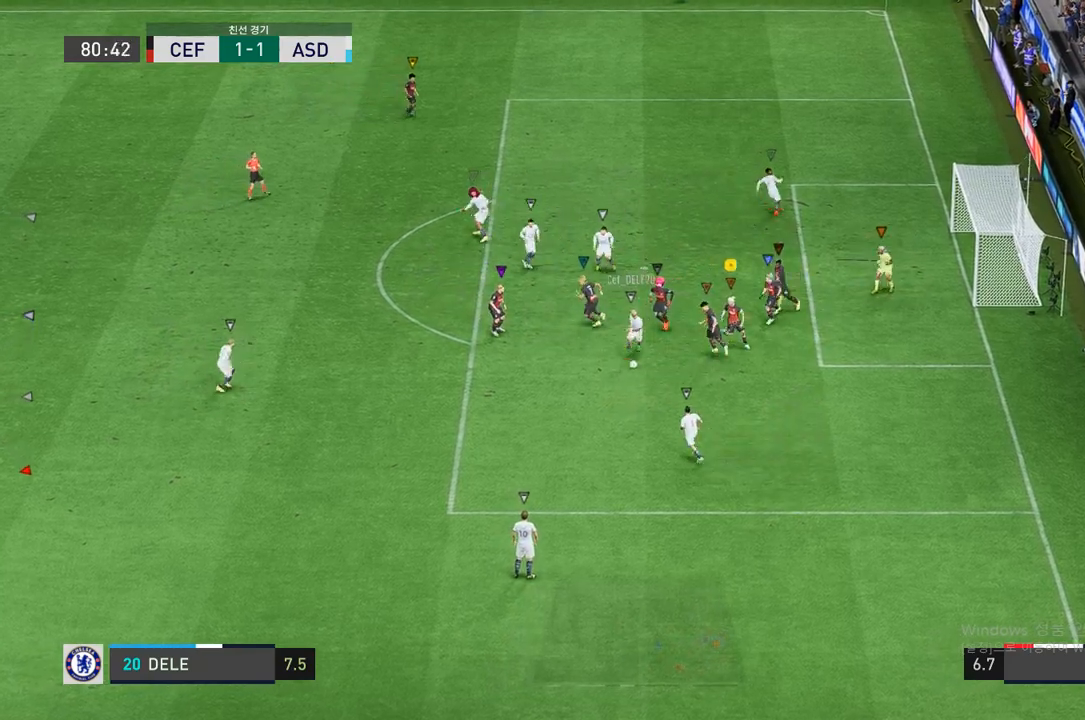
{"buttons": ["L2"], "left_stick": "down-left", "right_stick": "center", "events": [[400, "R2", "up"]]}